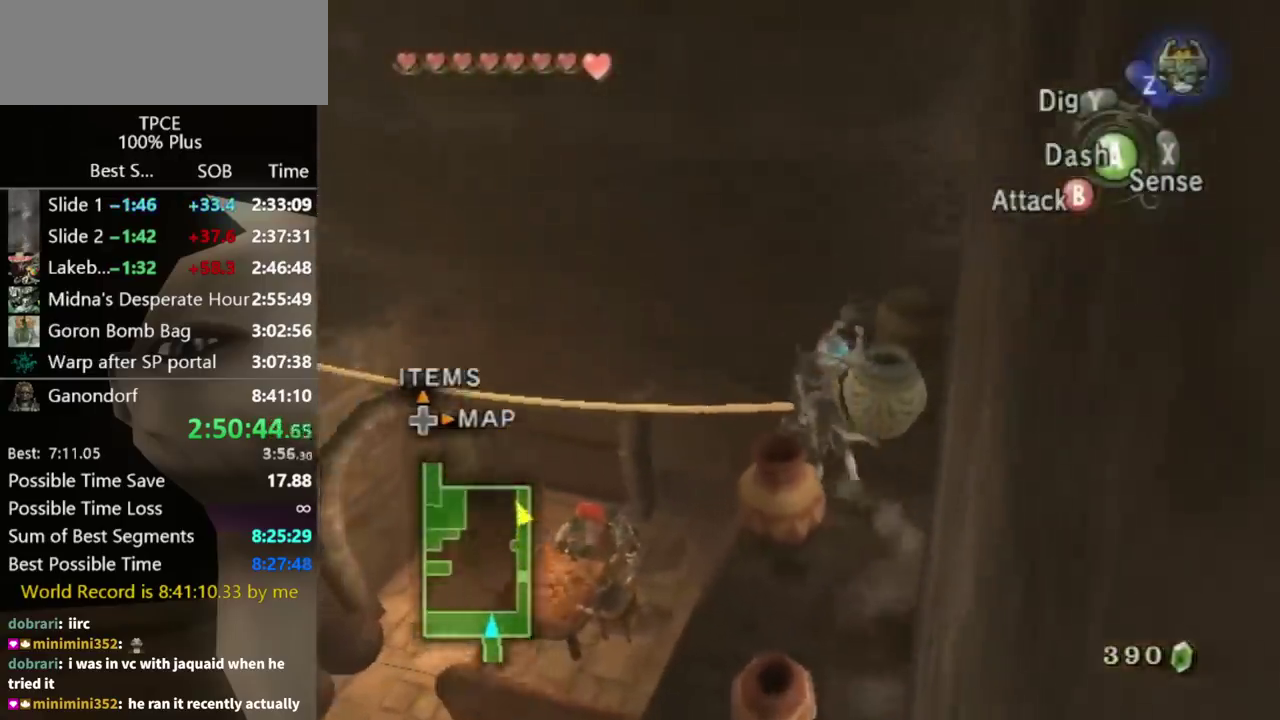
Gameplay with a controller (Nintendo layout); each line is a JSON object with the inputs held at the frame after it. "events" lists button and stick changes between this image and that frame as [ms after this image, input, new state], when the widget could be followed in between. Not read: L3 R3 right_stick.
{"buttons": [], "left_stick": "up", "events": [[167, "left_stick", "up-left"], [333, "left_stick", "up"]]}
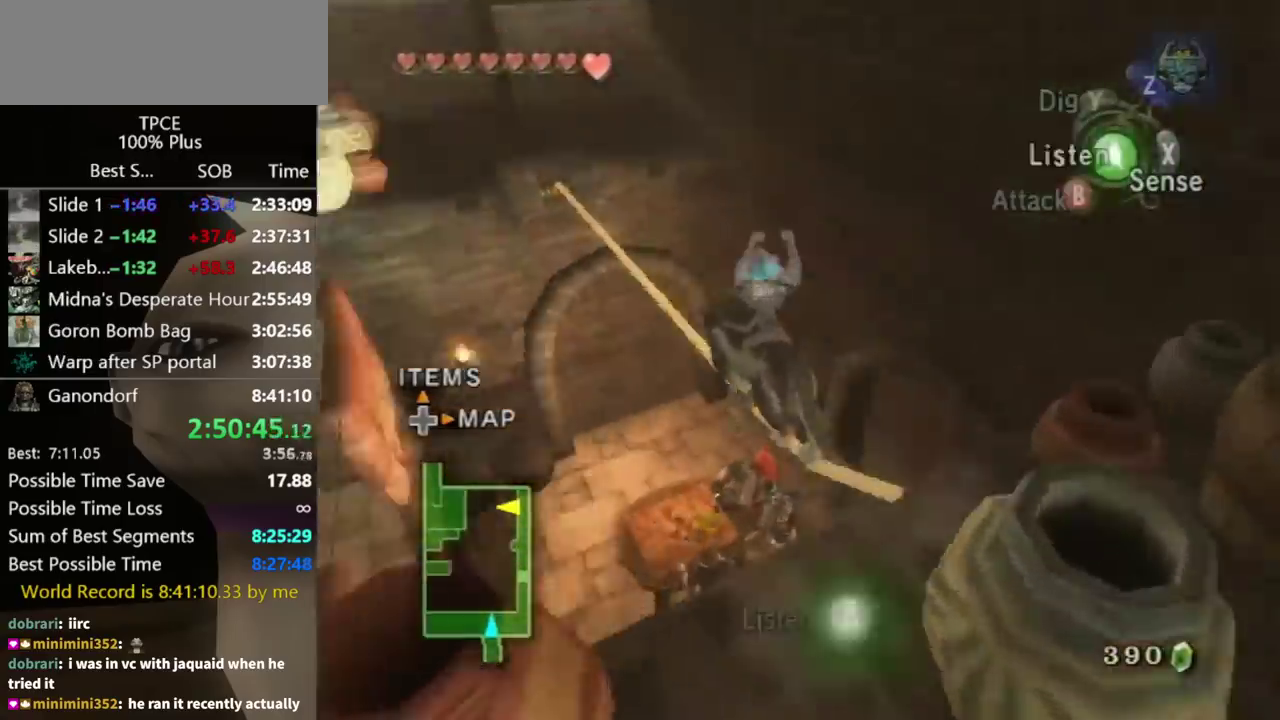
{"buttons": [], "left_stick": "up", "events": []}
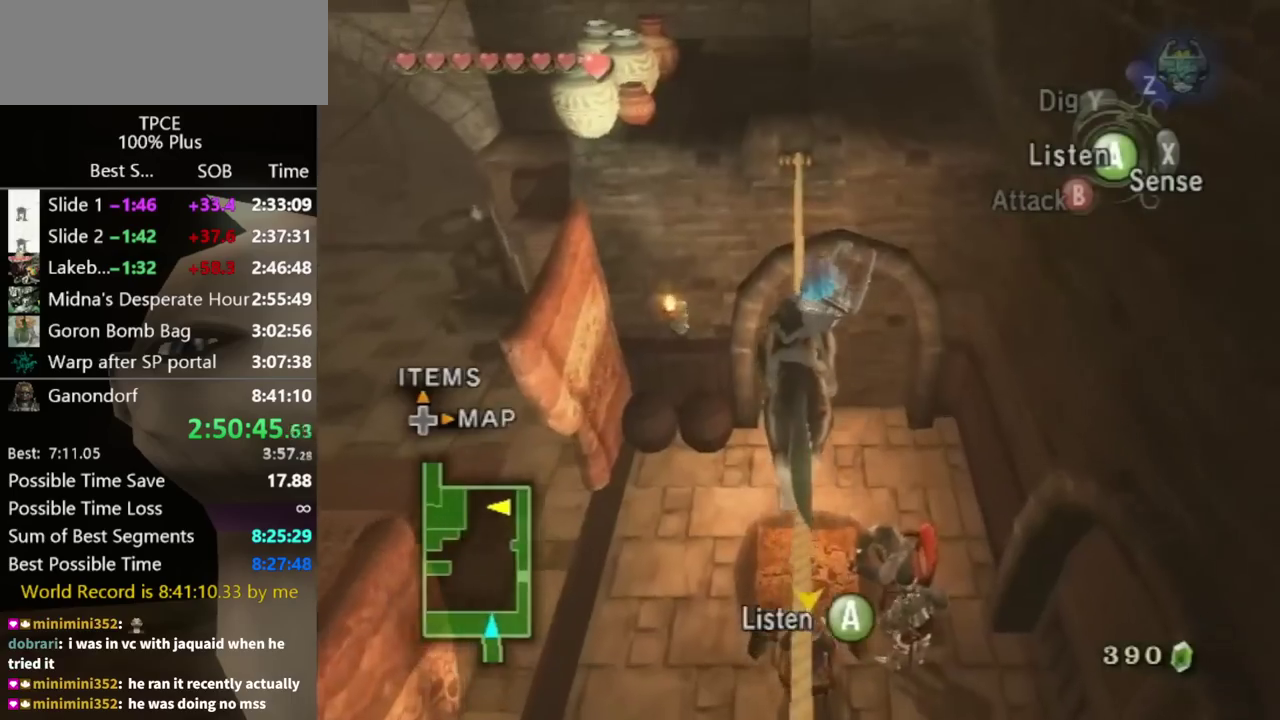
{"buttons": [], "left_stick": "up", "events": []}
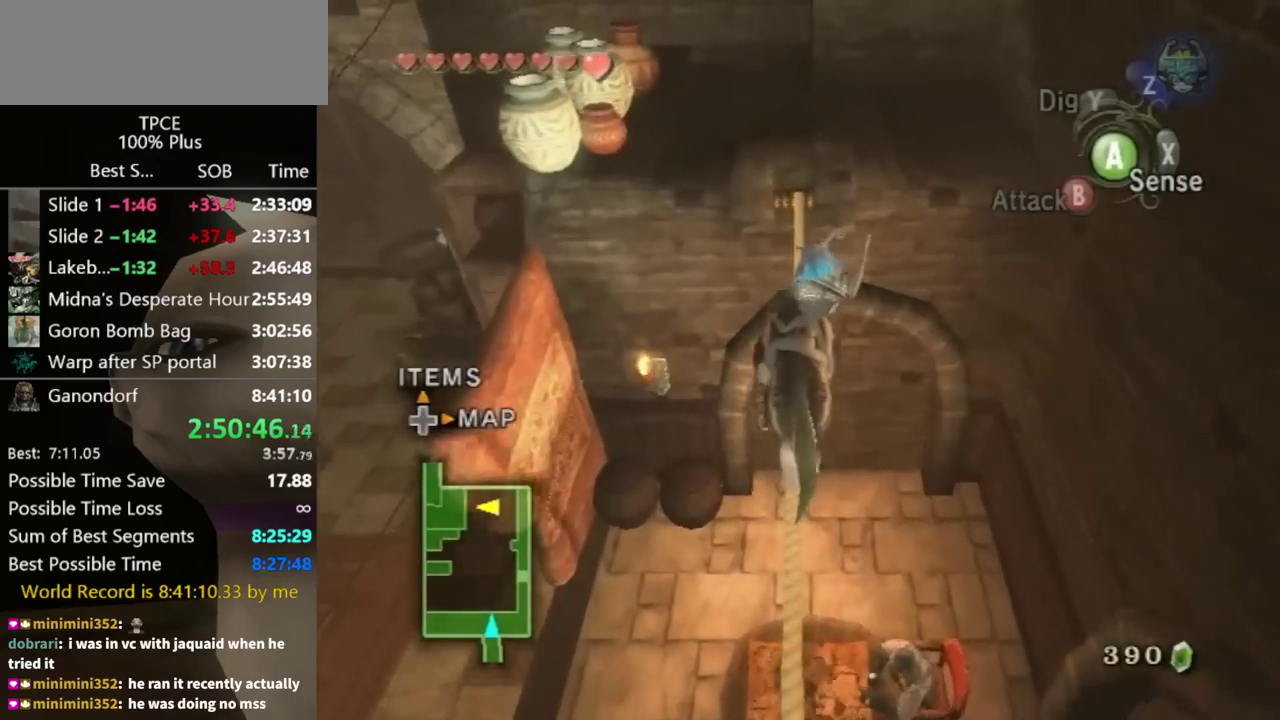
{"buttons": [], "left_stick": "up", "events": []}
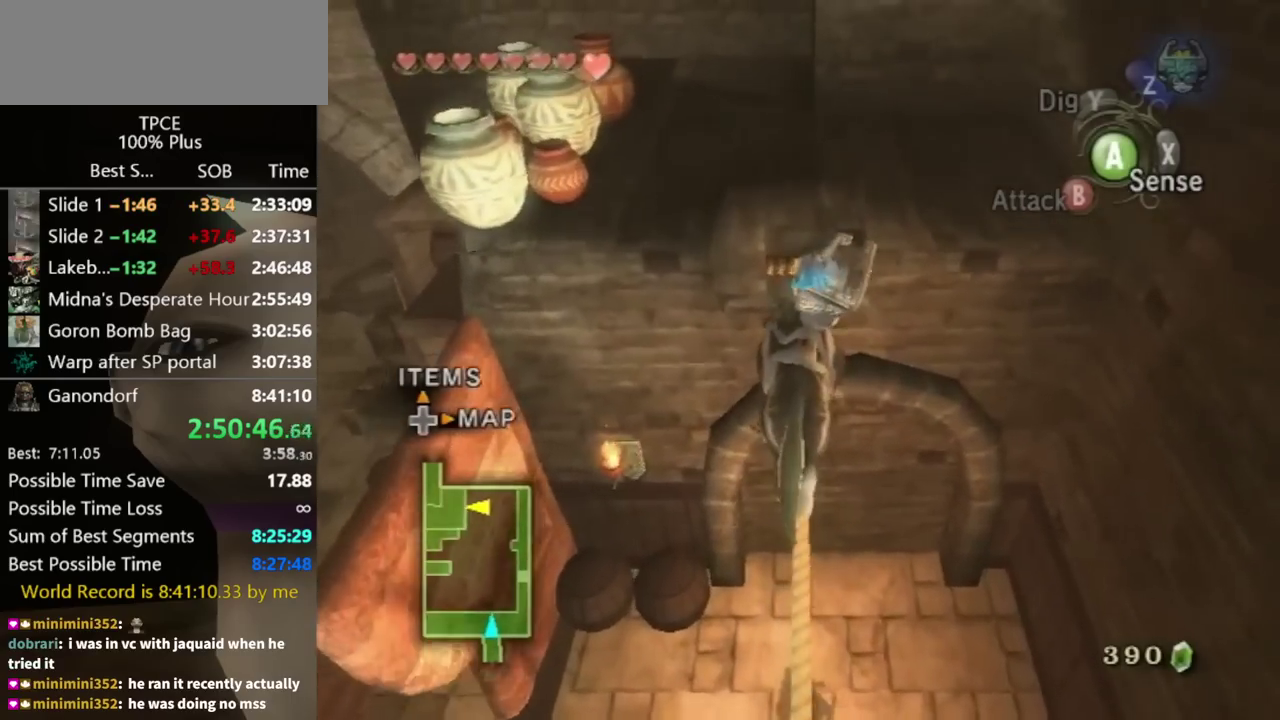
{"buttons": [], "left_stick": "up", "events": []}
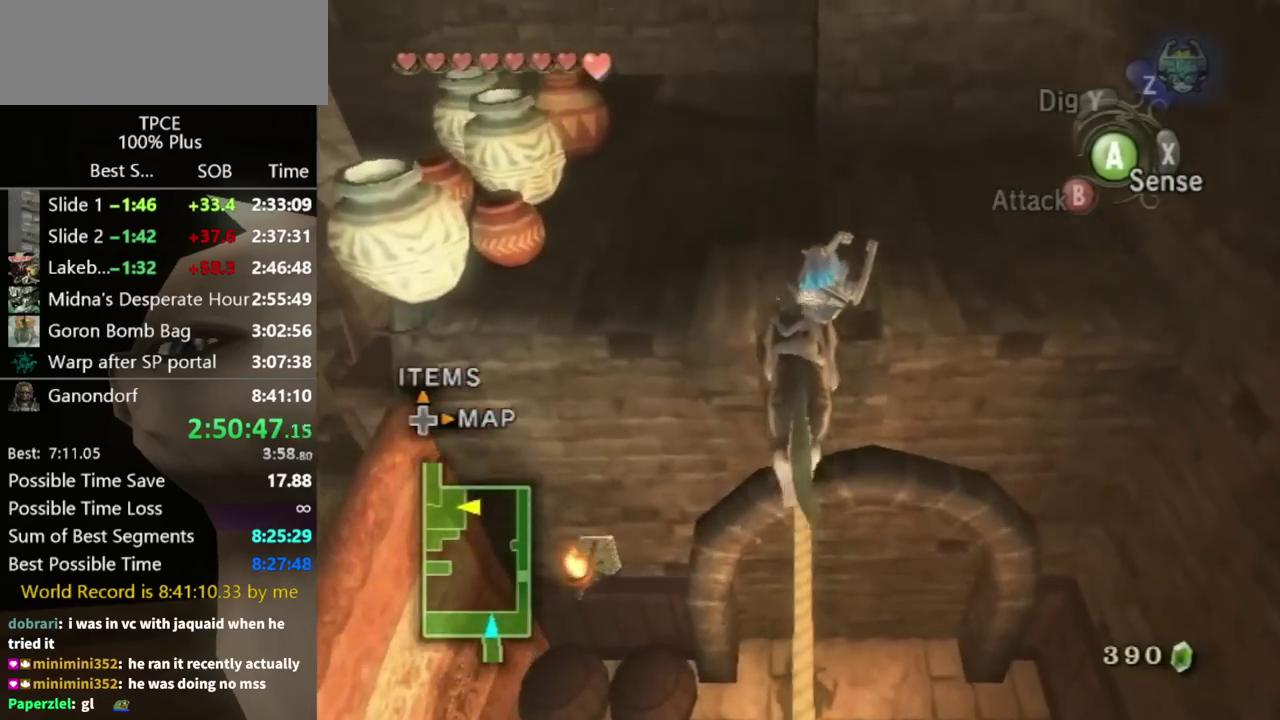
{"buttons": [], "left_stick": "up-right", "events": [[167, "left_stick", "up-right"]]}
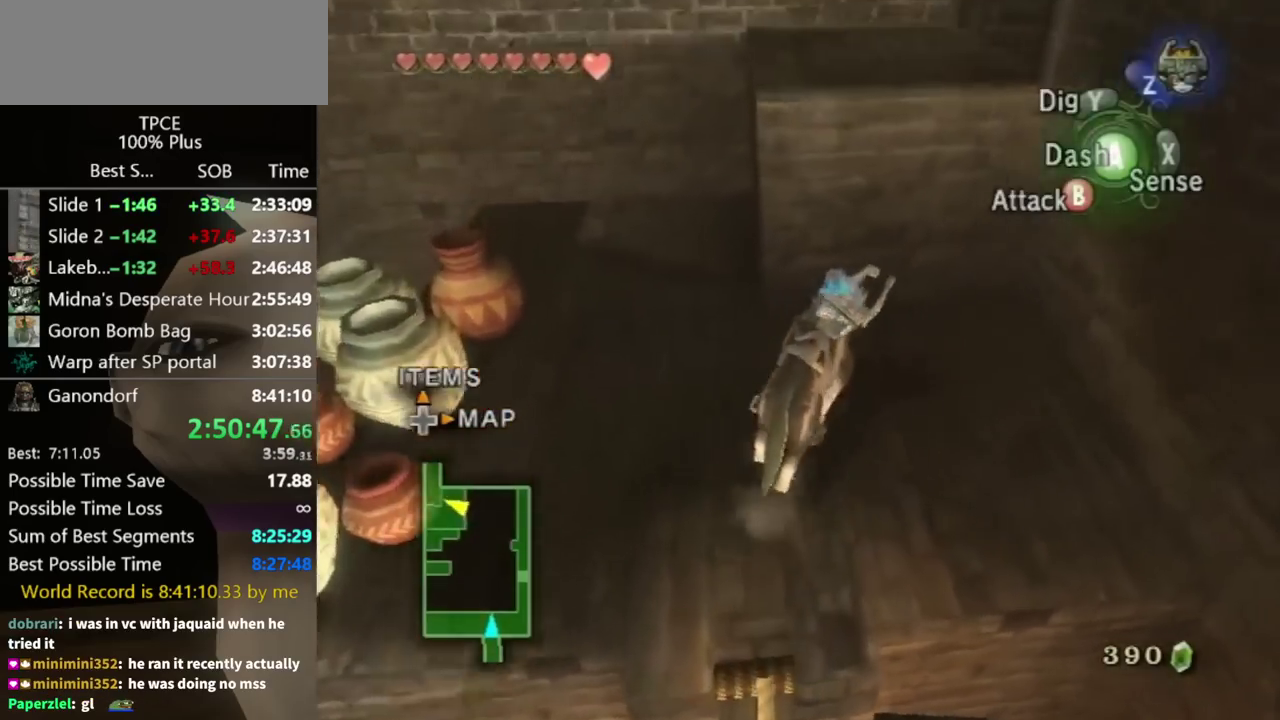
{"buttons": [], "left_stick": "up", "events": [[233, "left_stick", "up-left"], [400, "left_stick", "up"]]}
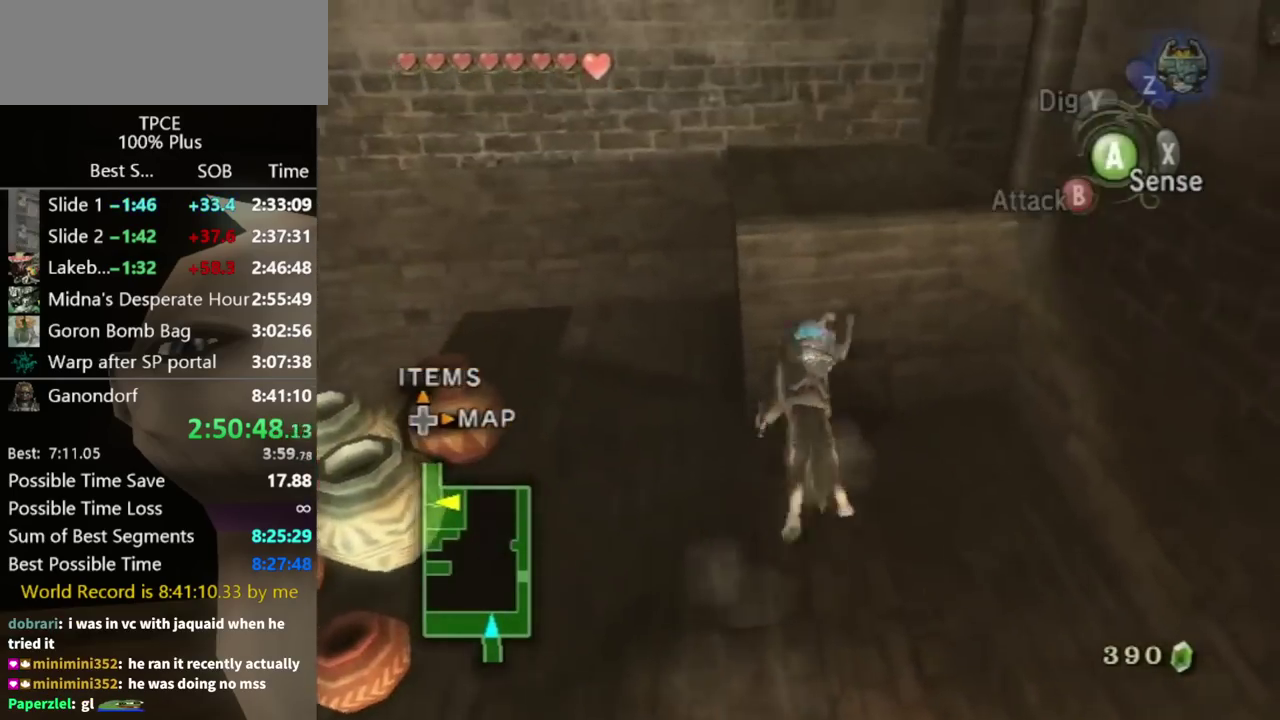
{"buttons": [], "left_stick": "center", "events": [[233, "left_stick", "center"]]}
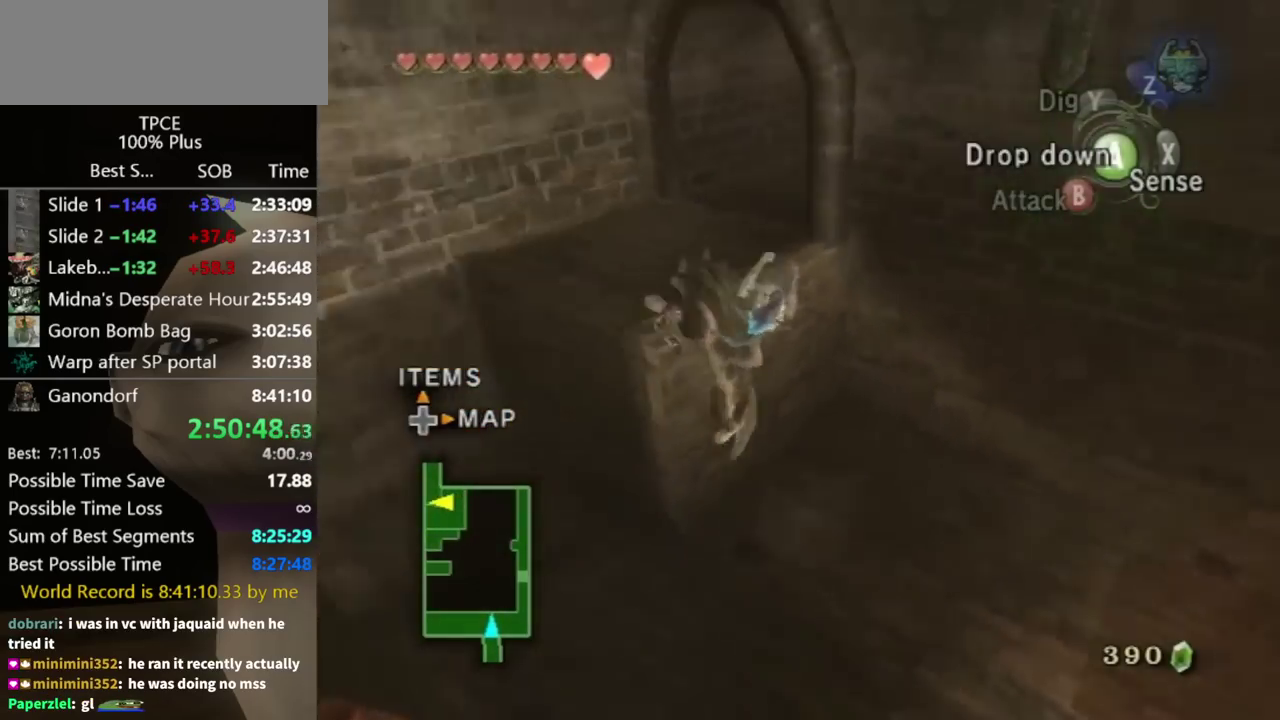
{"buttons": [], "left_stick": "up-right", "events": [[267, "left_stick", "up"], [400, "left_stick", "up-right"]]}
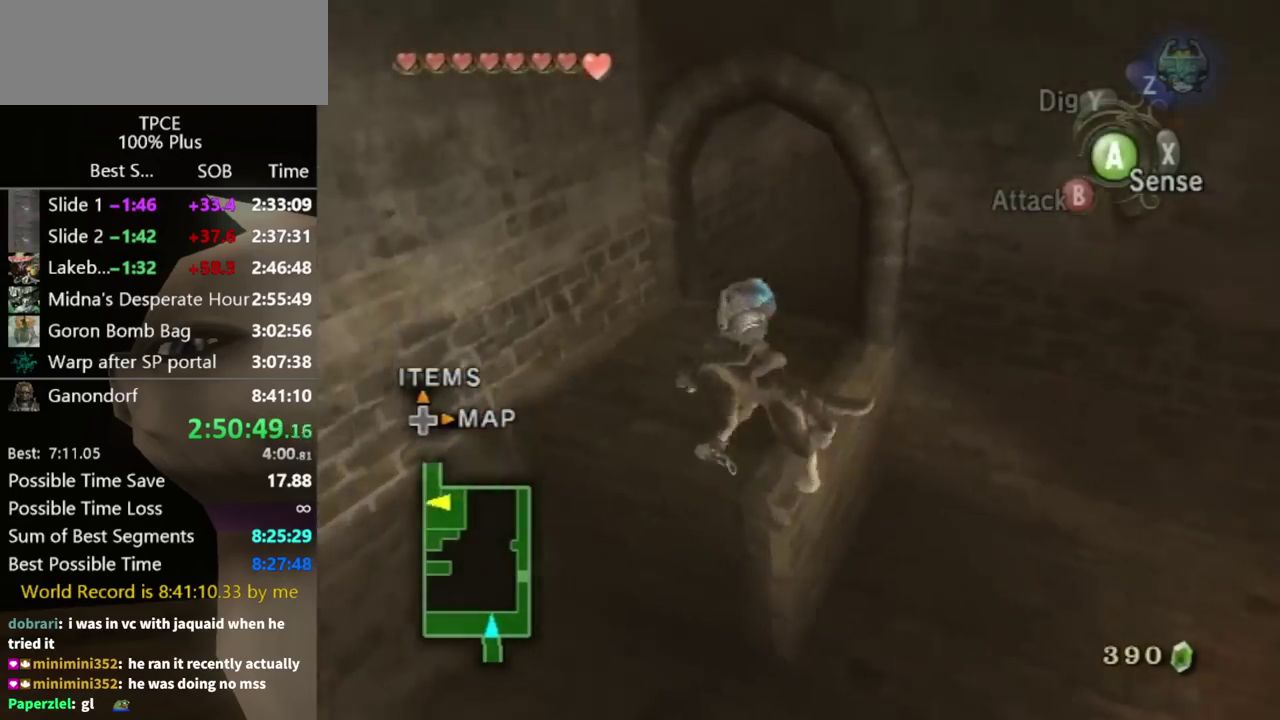
{"buttons": [], "left_stick": "up", "events": [[167, "A", "down"], [233, "A", "up"], [500, "left_stick", "up"]]}
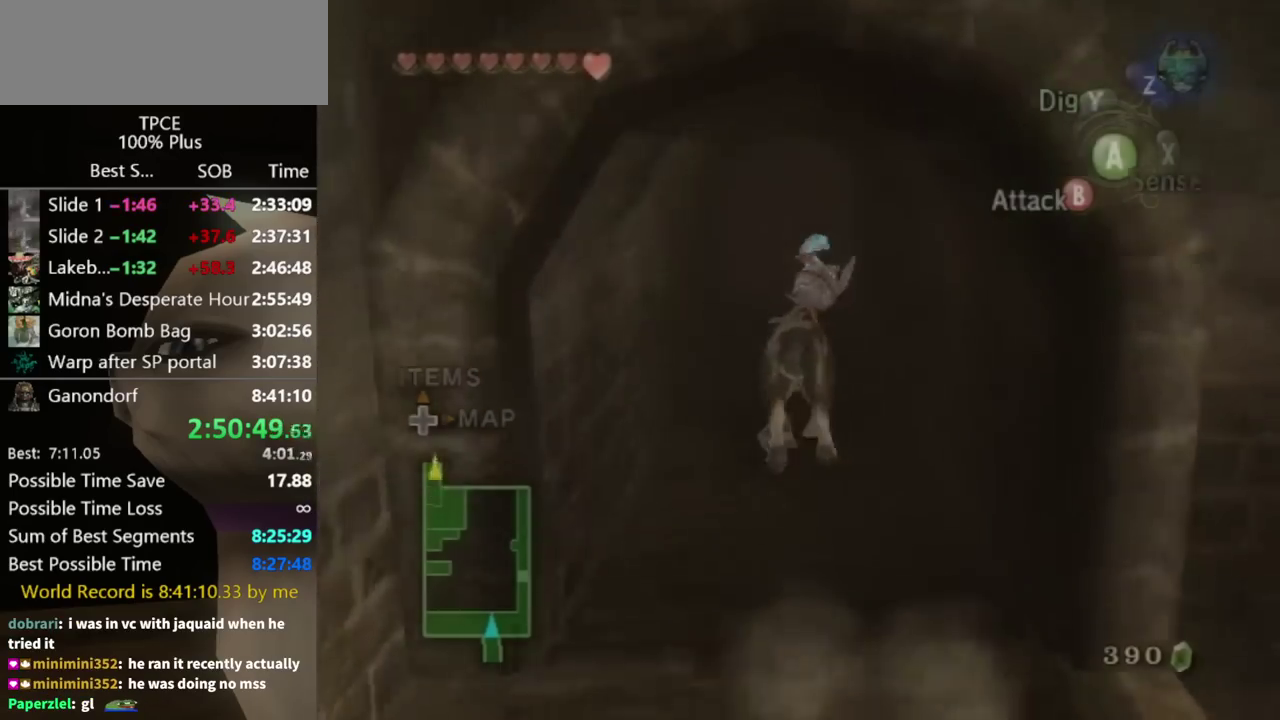
{"buttons": [], "left_stick": "center", "events": [[400, "left_stick", "center"]]}
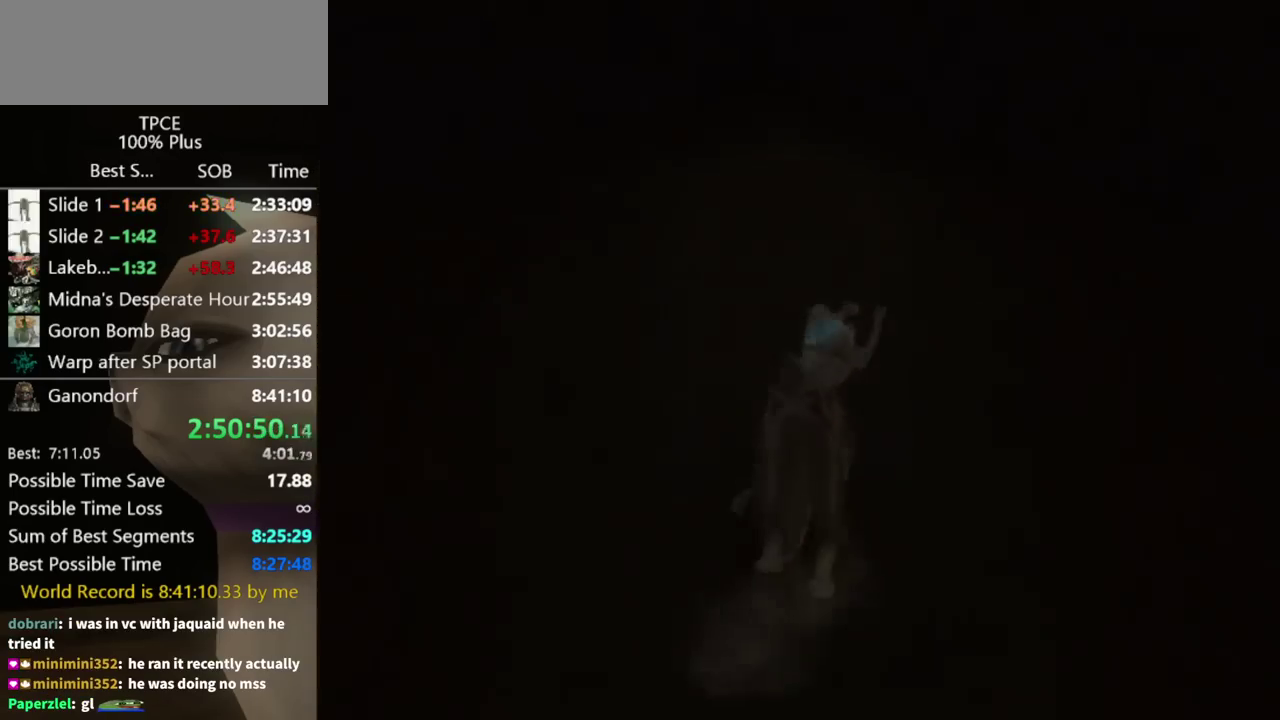
{"buttons": [], "left_stick": "center", "events": []}
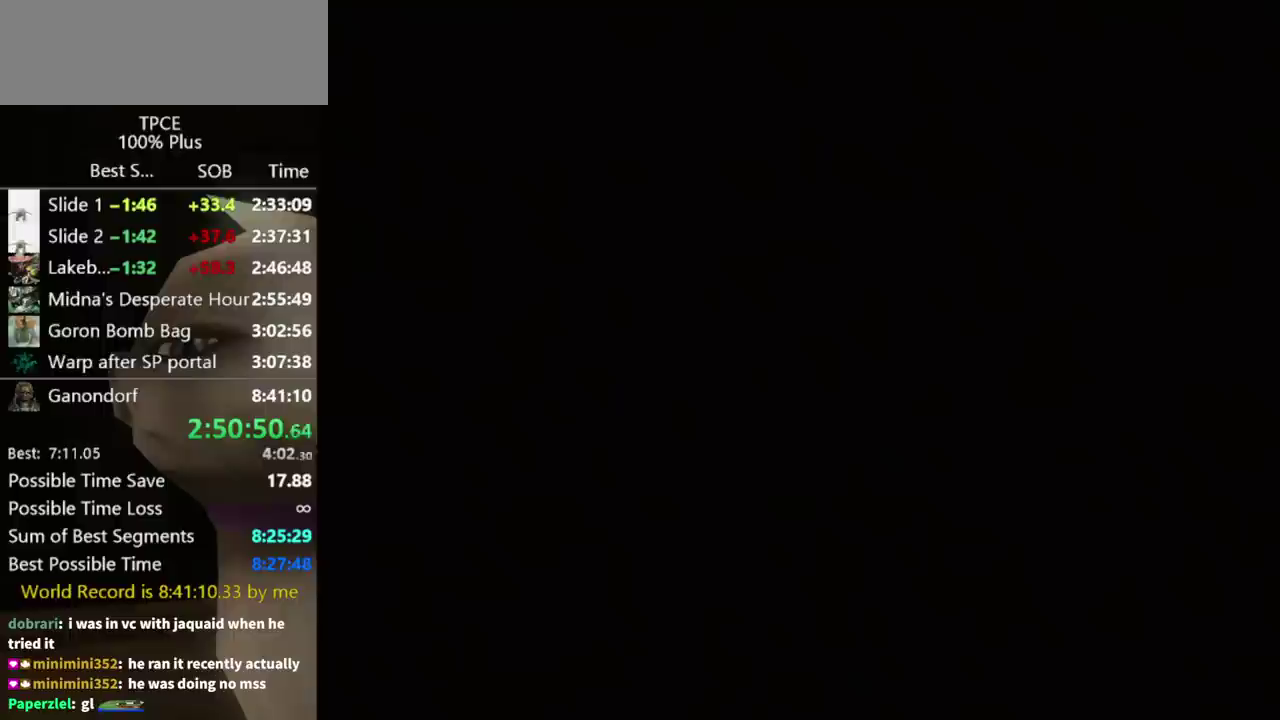
{"buttons": [], "left_stick": "center", "events": []}
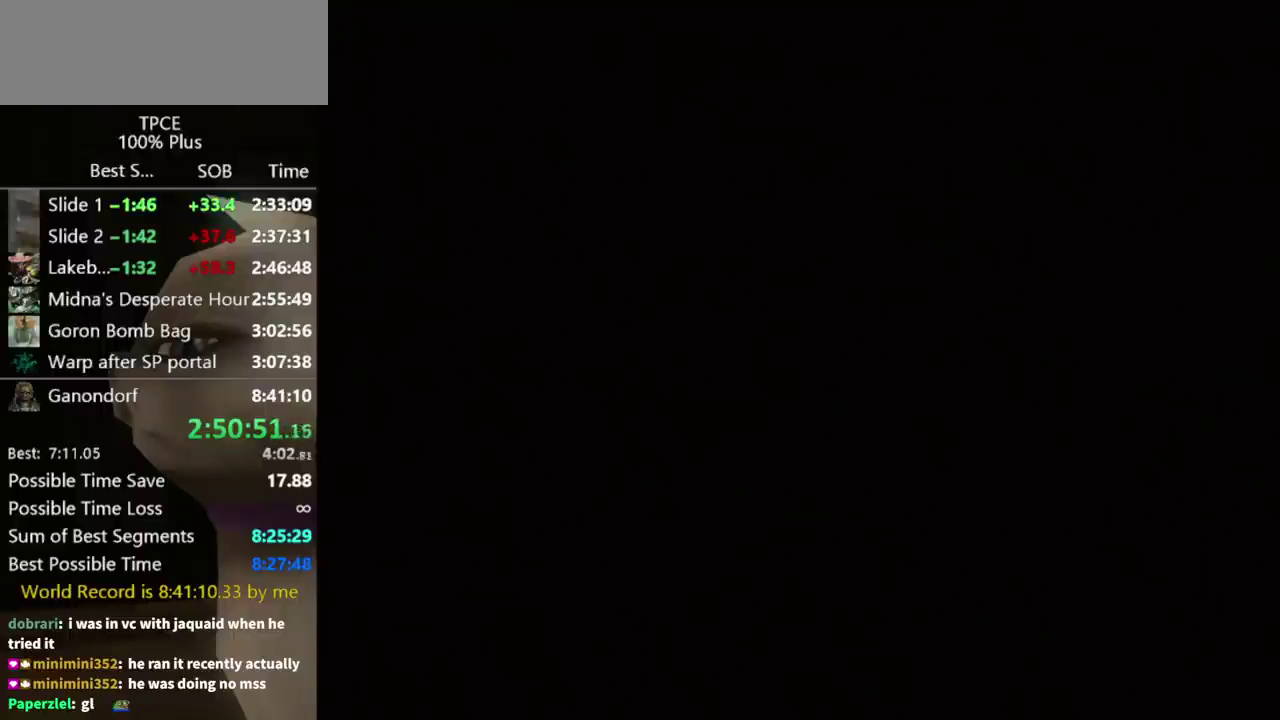
{"buttons": [], "left_stick": "center", "events": []}
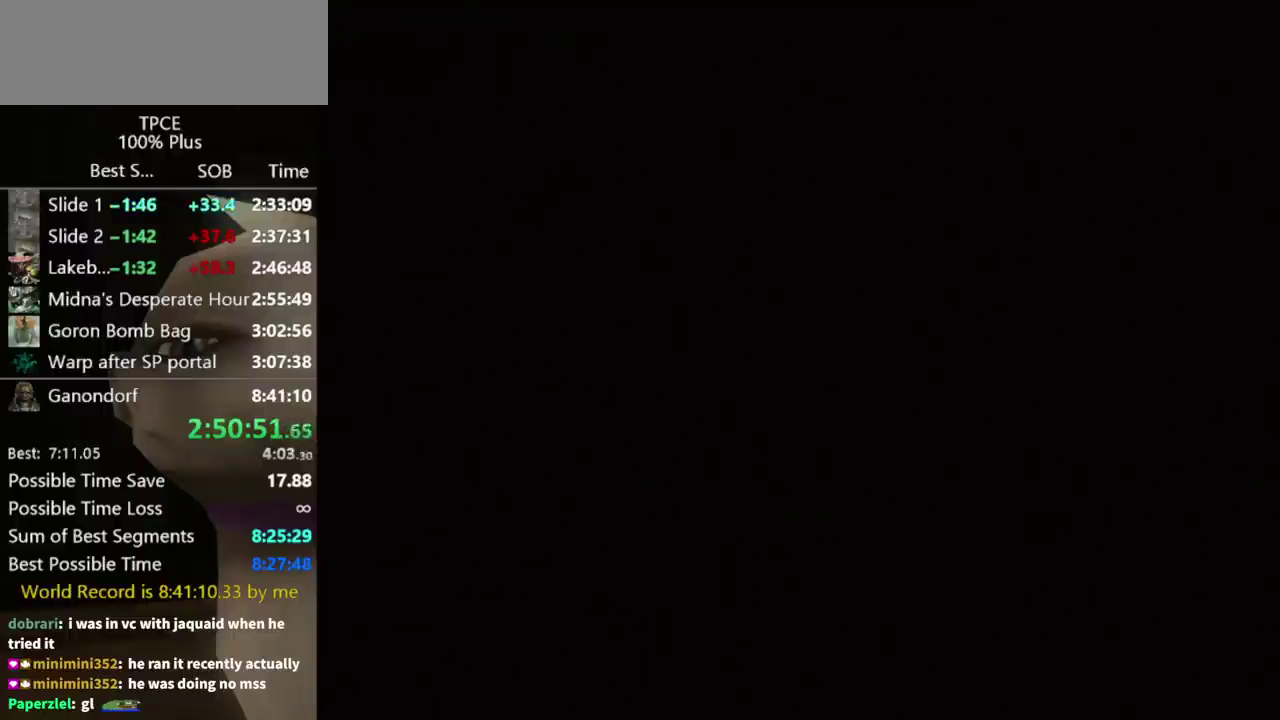
{"buttons": [], "left_stick": "center", "events": [[433, "START", "down"], [500, "START", "up"]]}
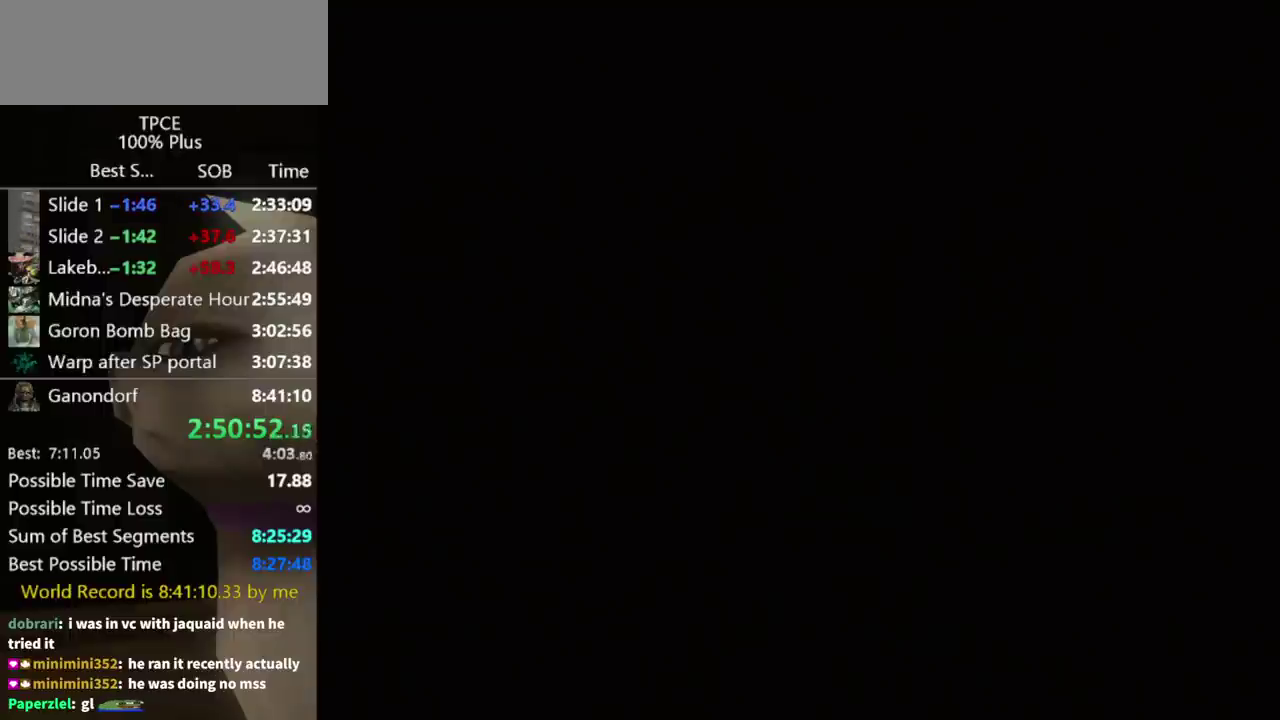
{"buttons": ["START"], "left_stick": "center"}
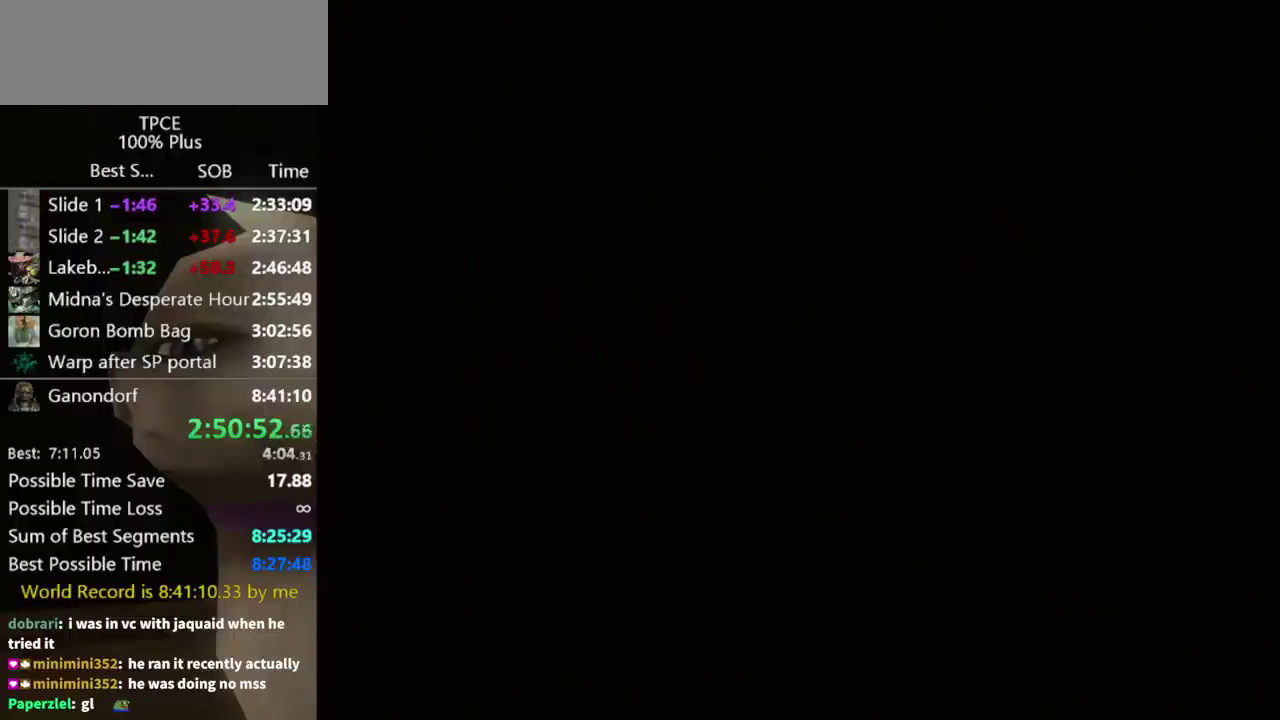
{"buttons": [], "left_stick": "center"}
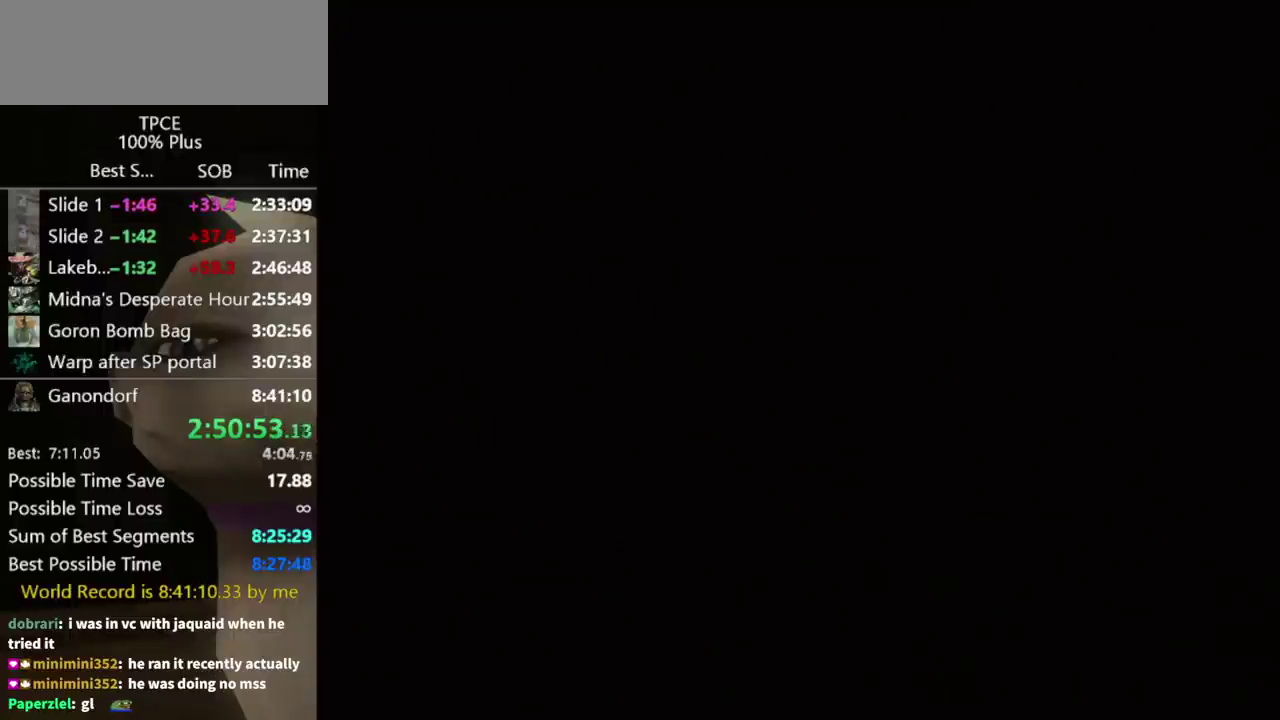
{"buttons": [], "left_stick": "center", "events": [[33, "START", "down"], [100, "START", "up"], [167, "START", "down"], [267, "START", "up"], [333, "START", "down"], [400, "START", "up"]]}
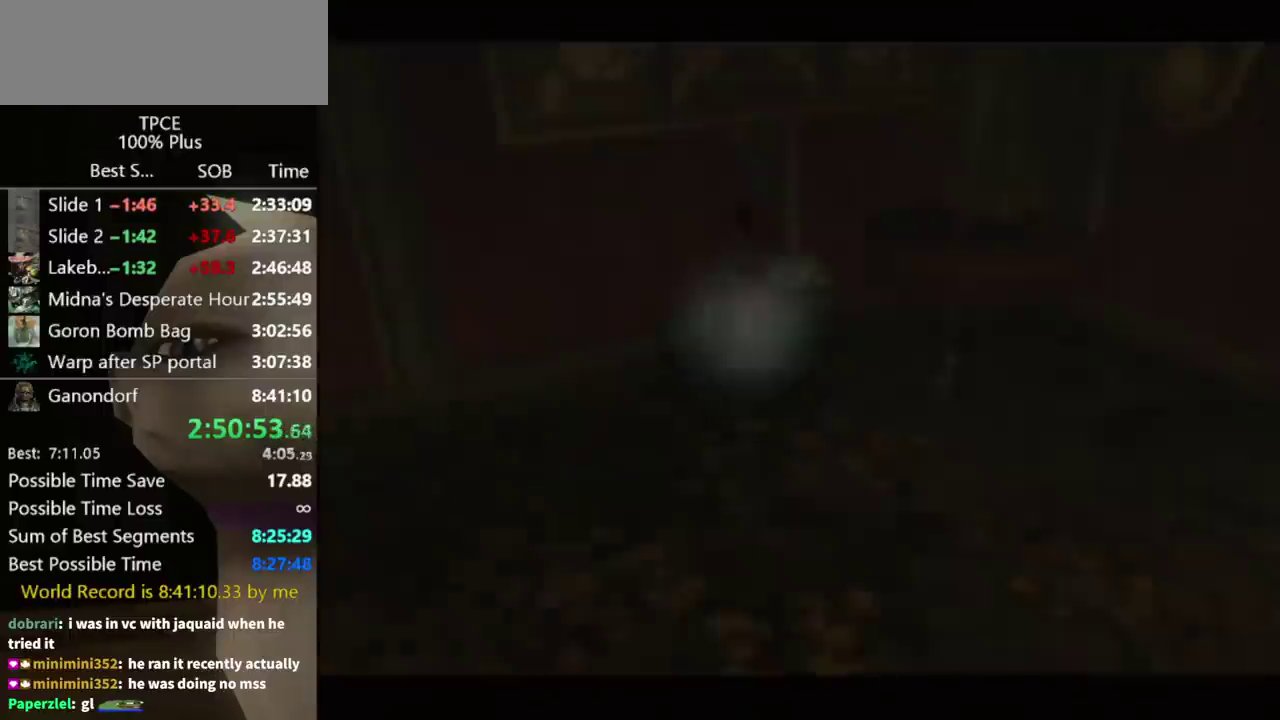
{"buttons": ["START"], "left_stick": "center"}
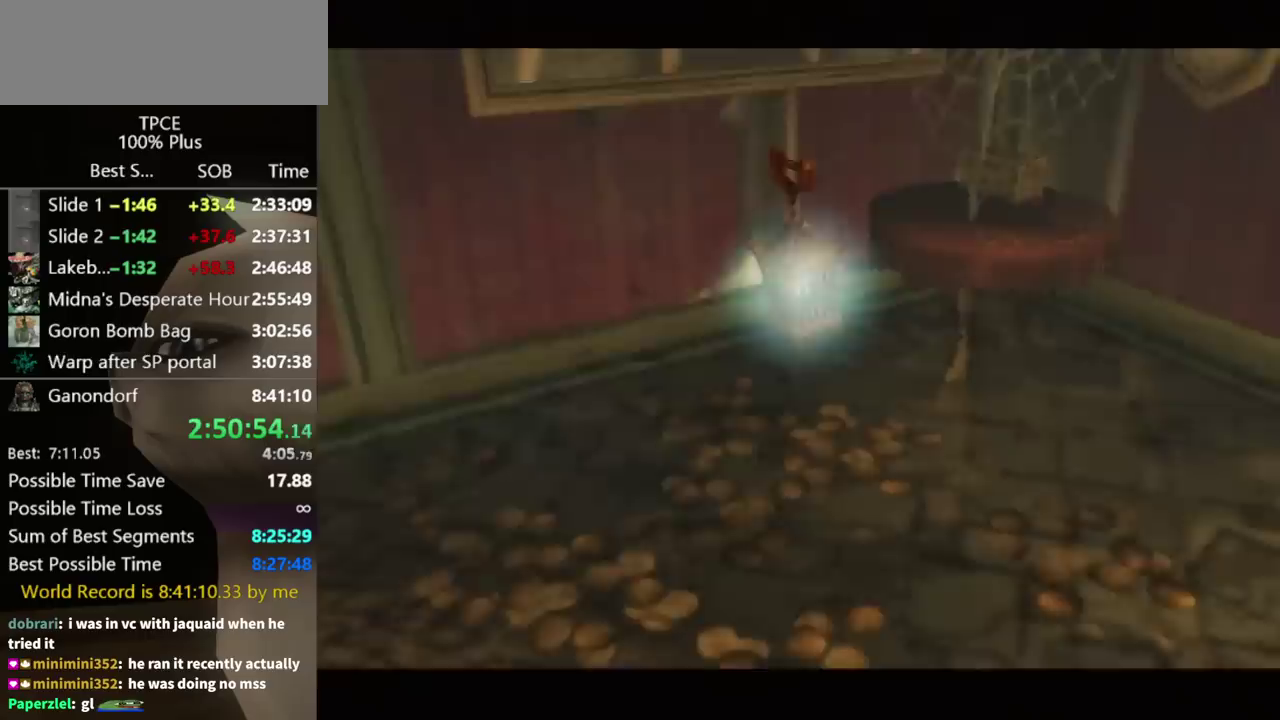
{"buttons": [], "left_stick": "up-left"}
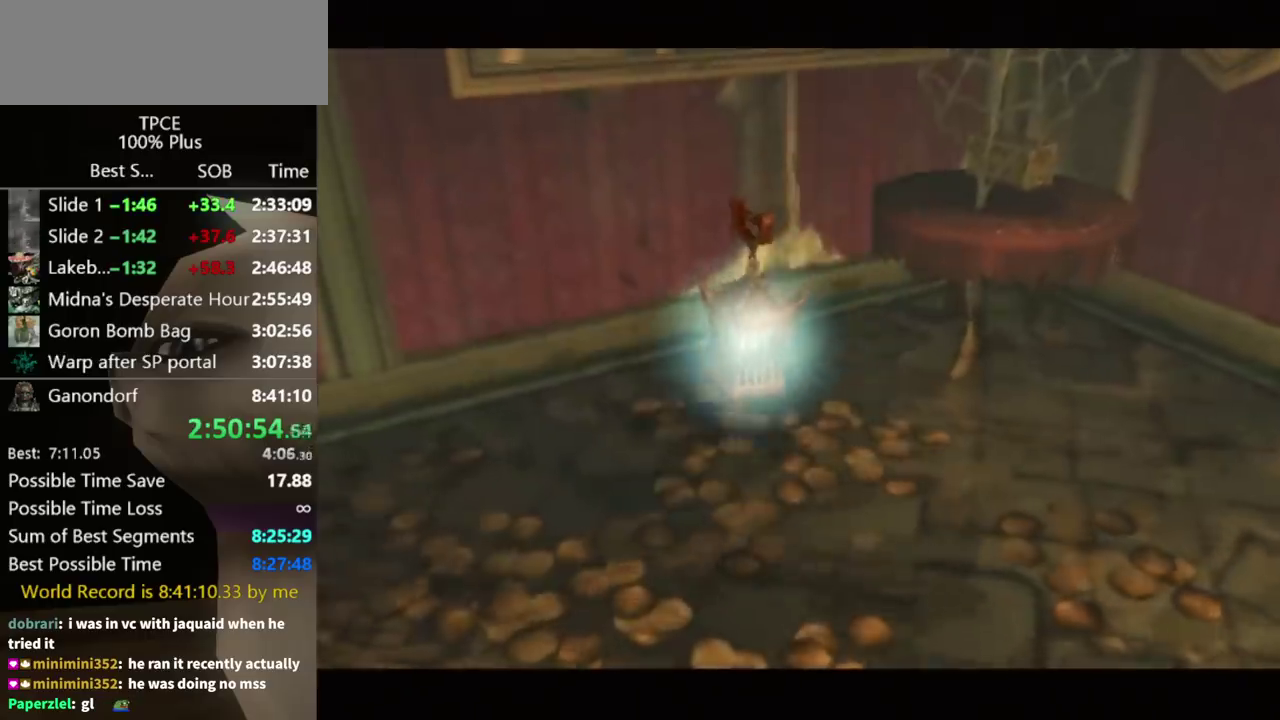
{"buttons": ["A"], "left_stick": "up-left"}
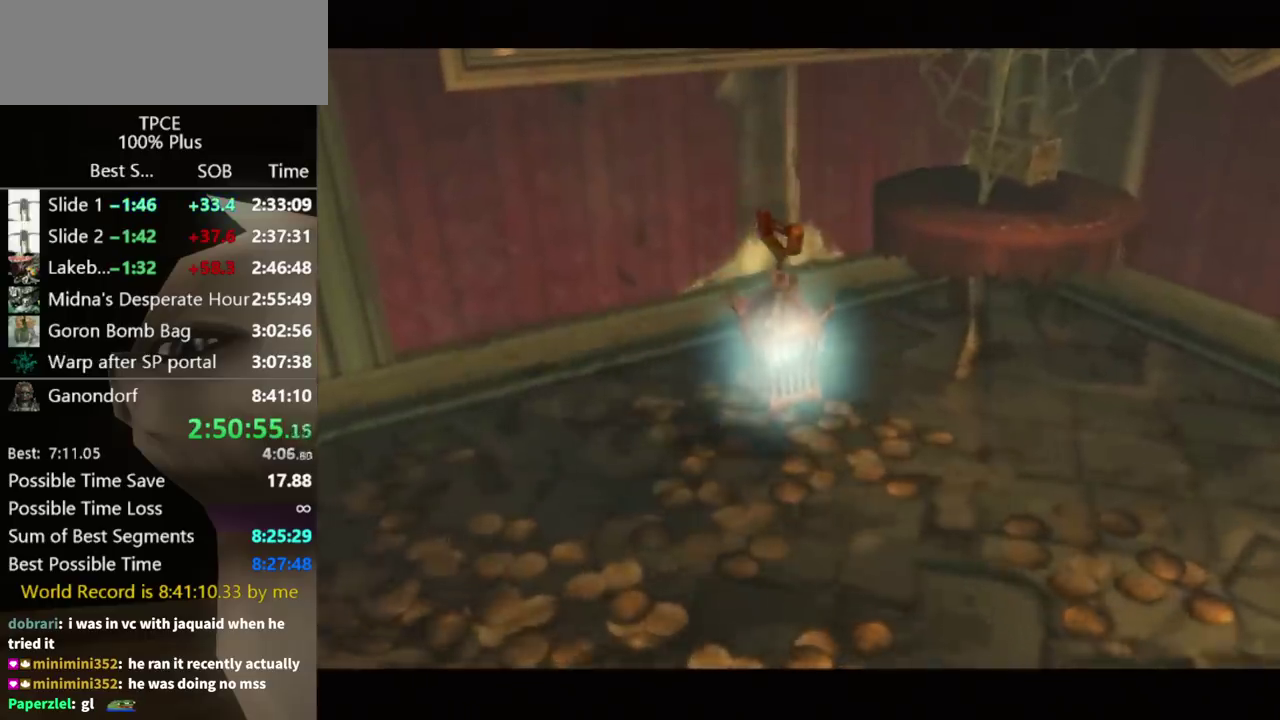
{"buttons": [], "left_stick": "up-left"}
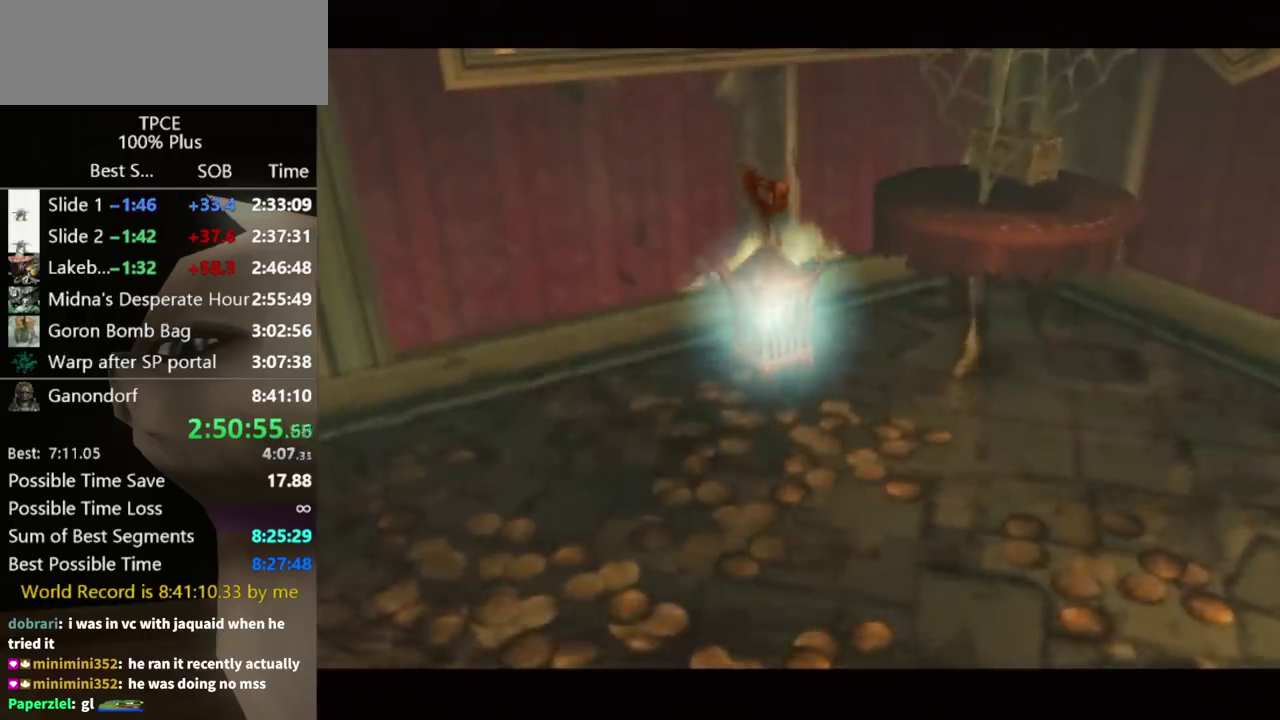
{"buttons": [], "left_stick": "up", "events": [[133, "left_stick", "up"], [333, "A", "down"], [400, "A", "up"]]}
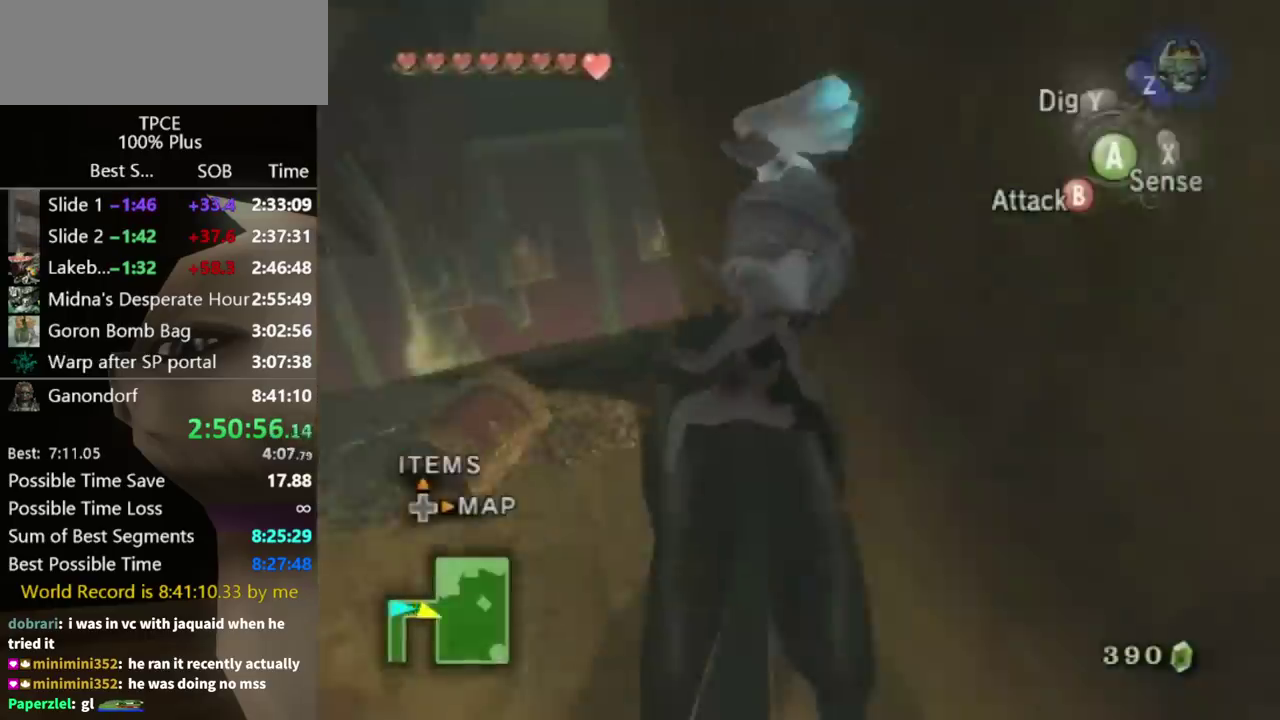
{"buttons": [], "left_stick": "up", "events": []}